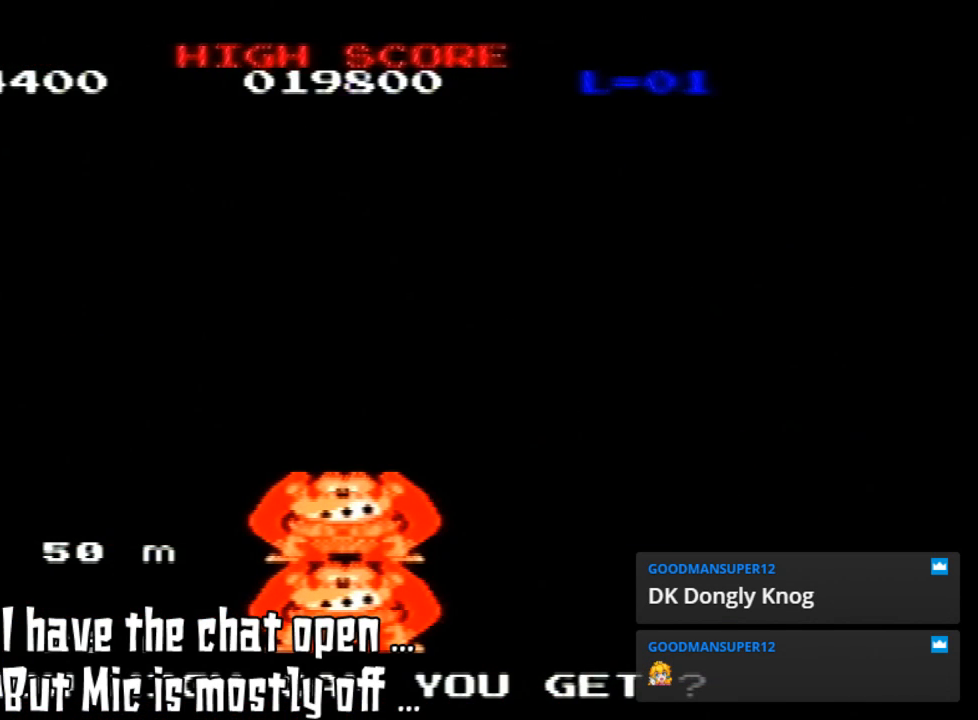
Gameplay with a controller (Nintendo layout); each line is a JSON object with the inputs held at the frame after it. "events" lists button and stick changes between this image and that frame as [ms after this image, input, new state], when the widget could be followed in between. Not read: L3 R3.
{"buttons": [], "left_stick": "center", "events": [[367, "A", "down"], [467, "A", "up"]]}
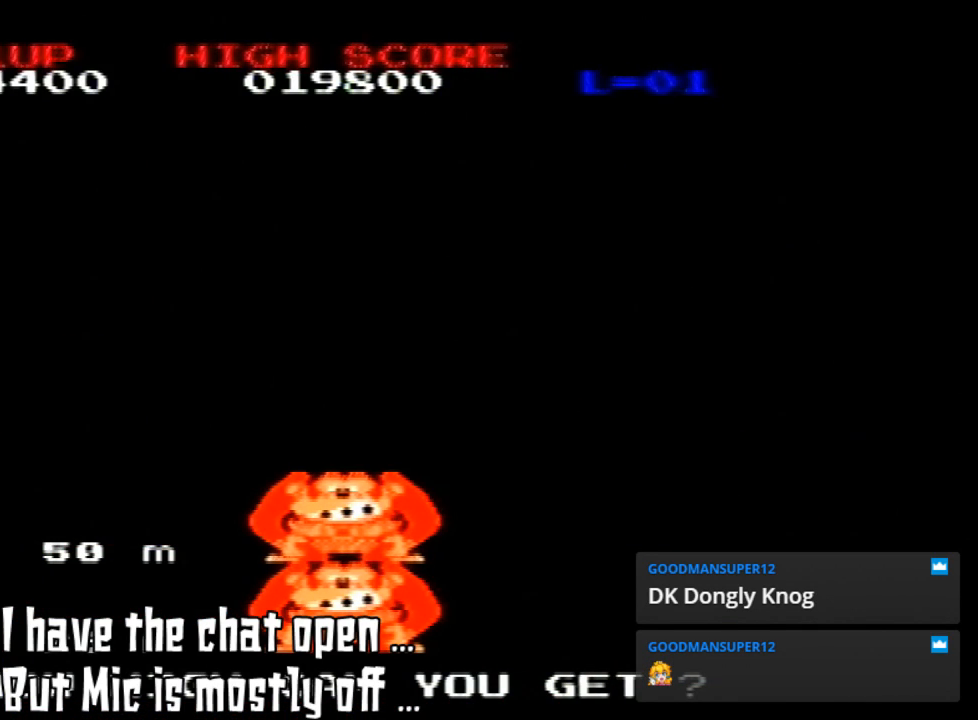
{"buttons": [], "left_stick": "center", "events": []}
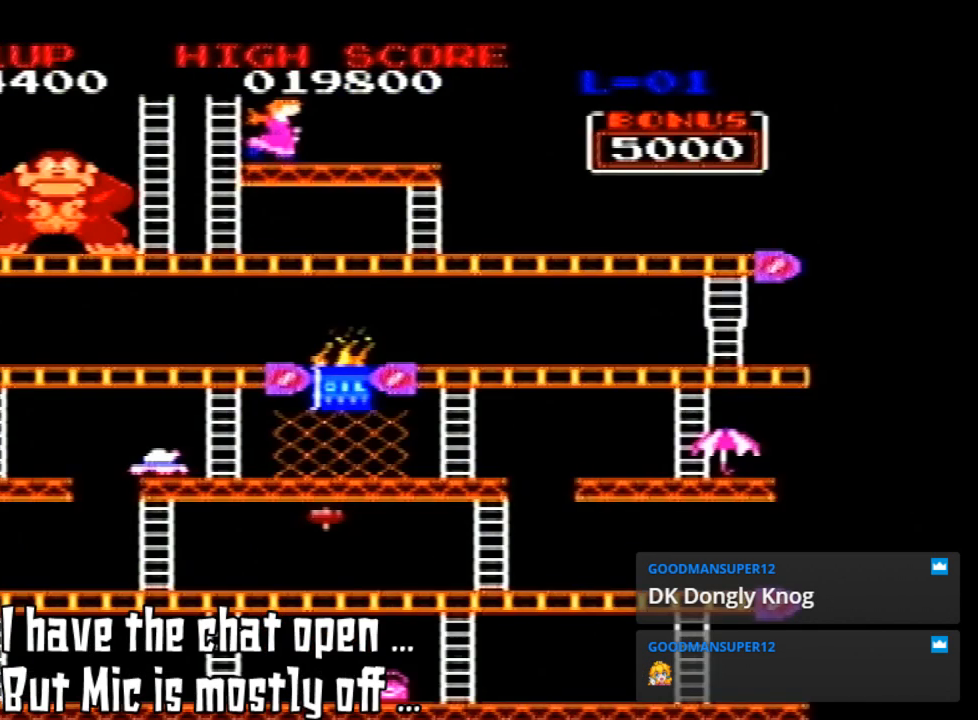
{"buttons": [], "left_stick": "center", "events": []}
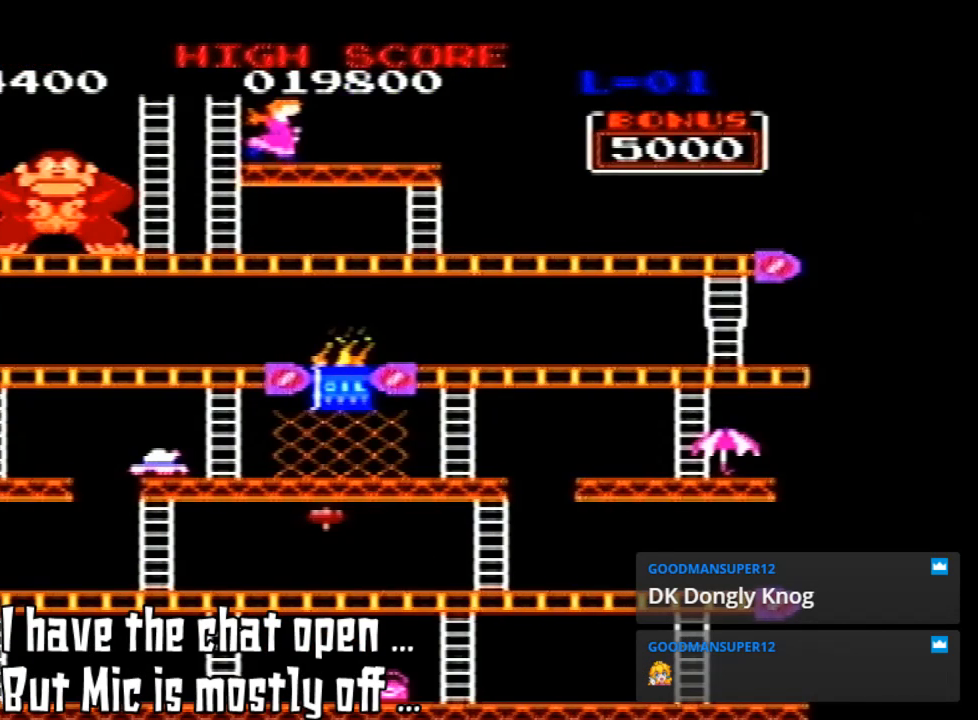
{"buttons": ["DPAD_RIGHT"], "left_stick": "center", "events": [[67, "A", "down"], [133, "A", "up"], [200, "DPAD_RIGHT", "down"]]}
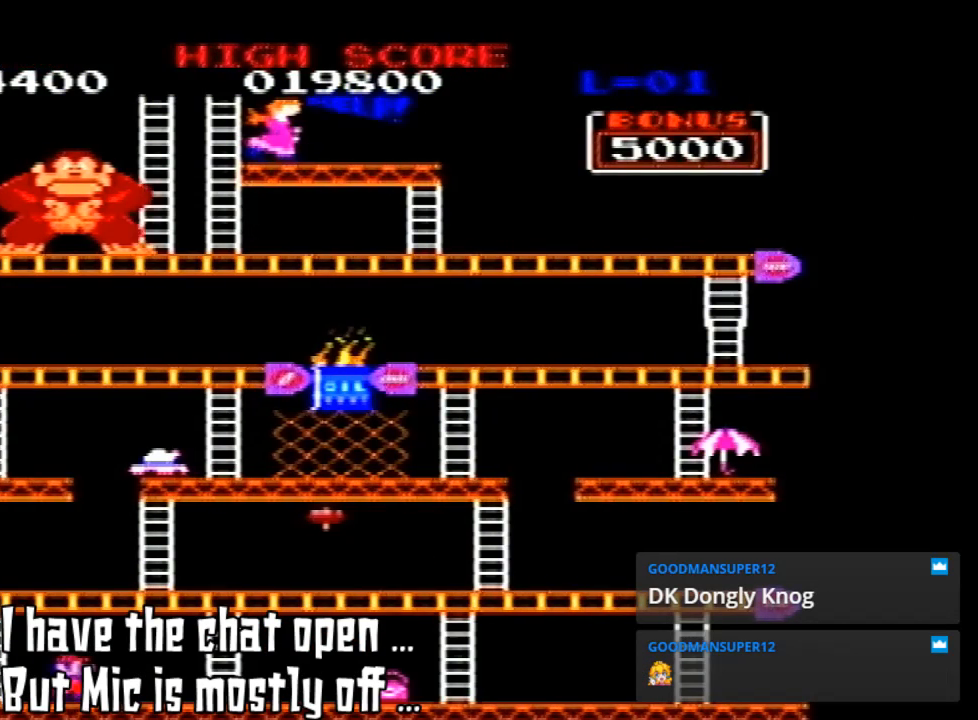
{"buttons": [], "left_stick": "center", "events": [[100, "DPAD_RIGHT", "up"]]}
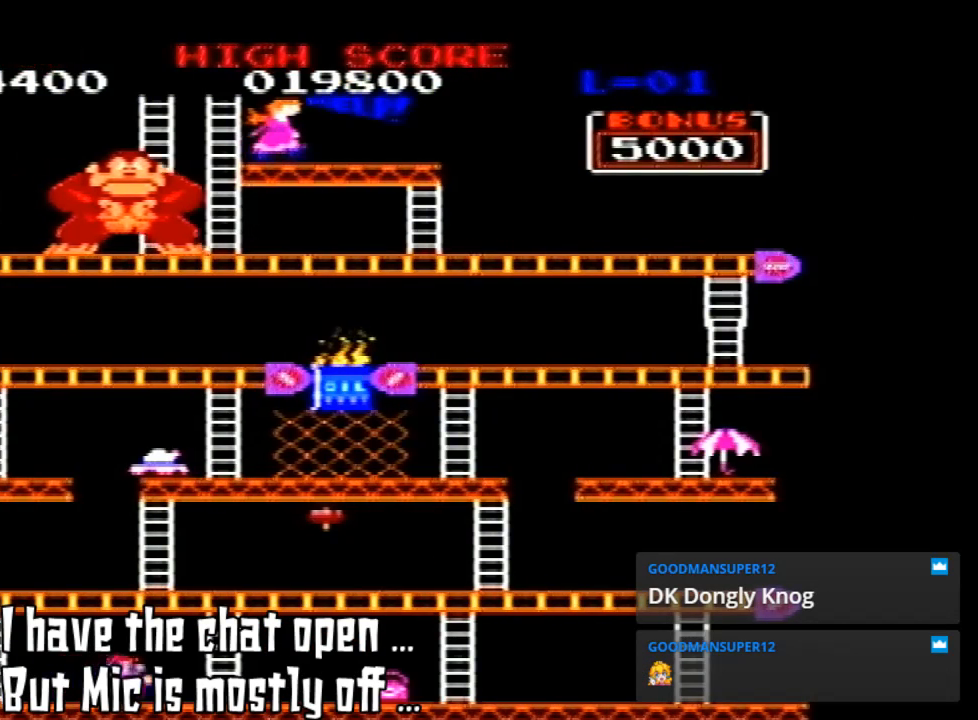
{"buttons": ["DPAD_RIGHT"], "left_stick": "center", "events": [[33, "DPAD_RIGHT", "down"]]}
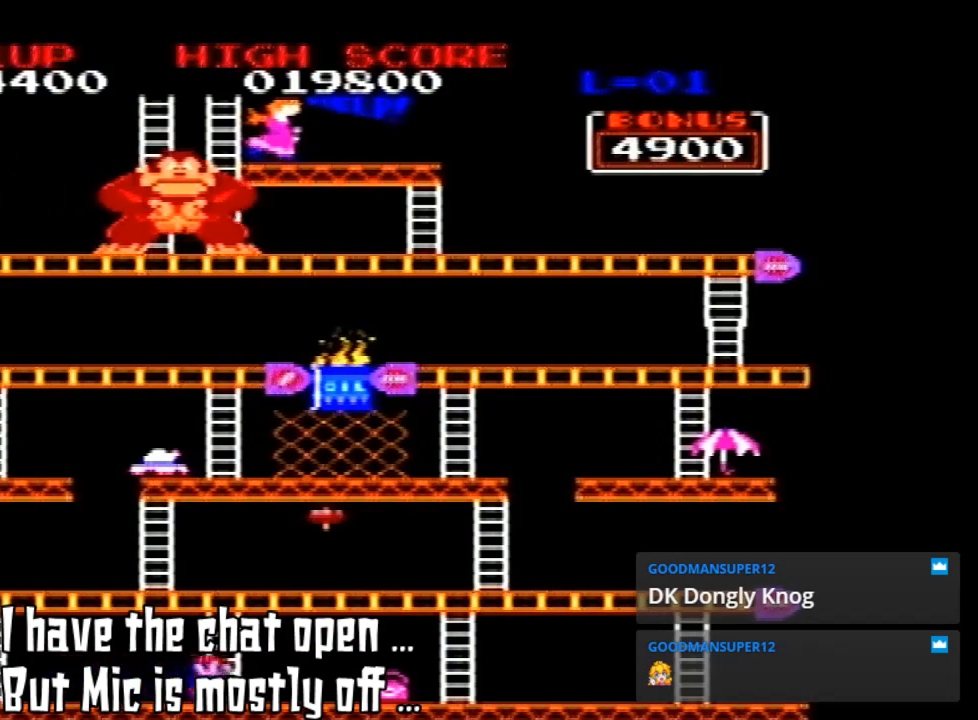
{"buttons": ["DPAD_UP"], "left_stick": "center", "events": [[367, "DPAD_UP", "down"], [433, "DPAD_RIGHT", "up"]]}
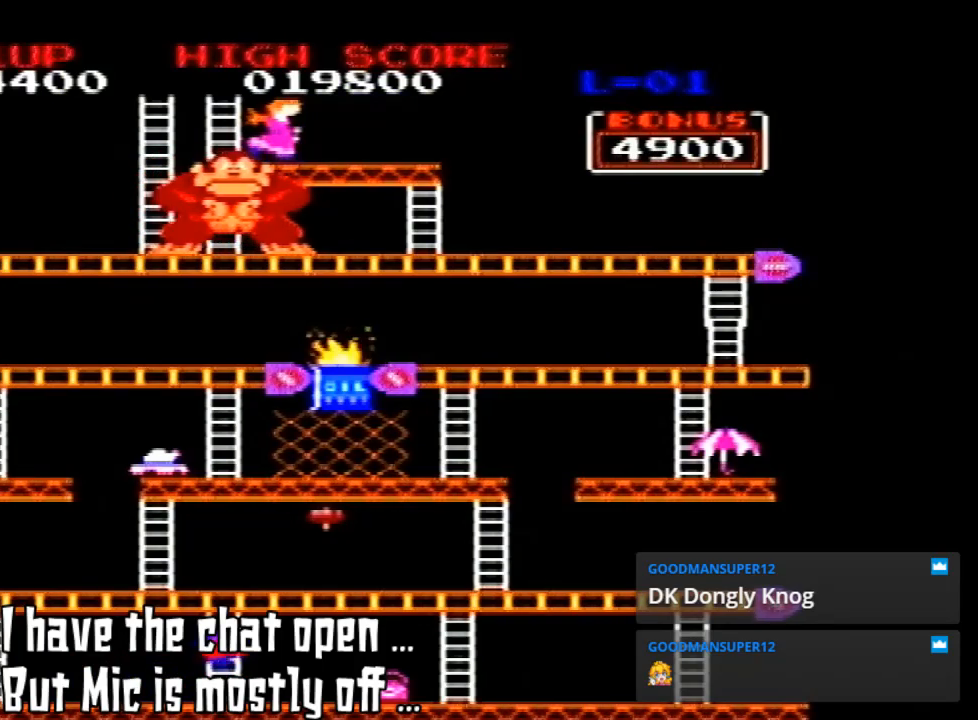
{"buttons": ["DPAD_UP"], "left_stick": "center", "events": []}
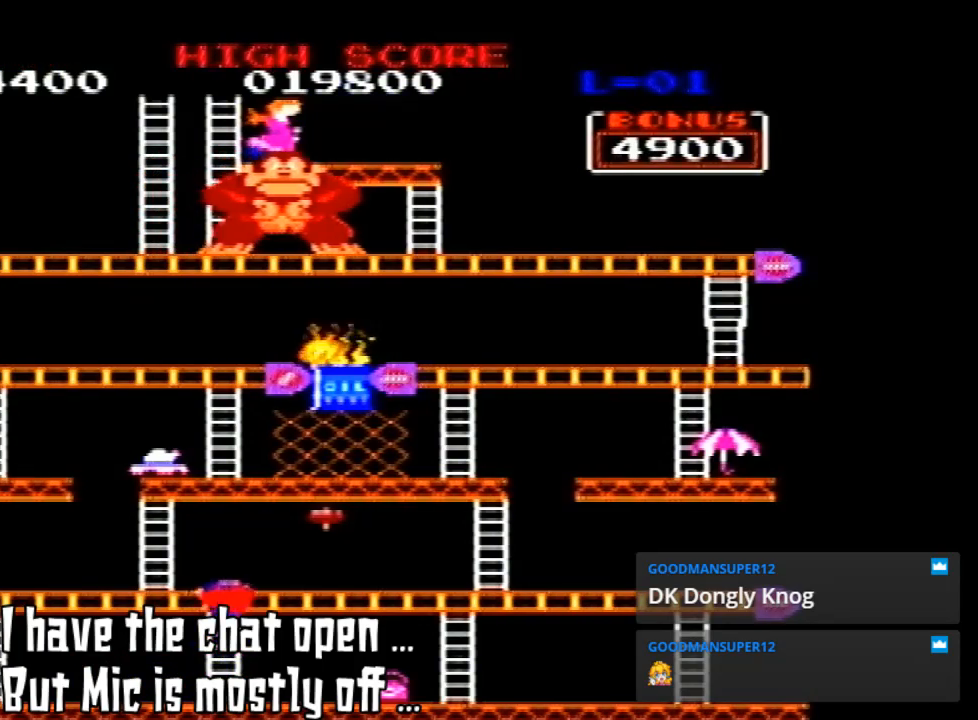
{"buttons": ["DPAD_UP"], "left_stick": "center", "events": []}
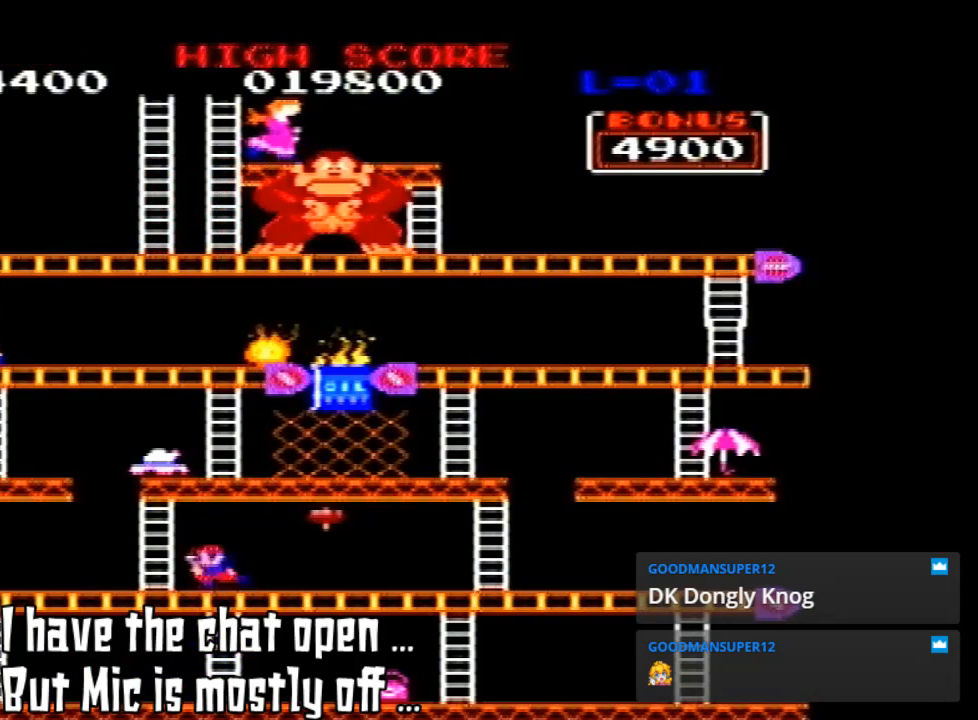
{"buttons": ["DPAD_UP"], "left_stick": "center"}
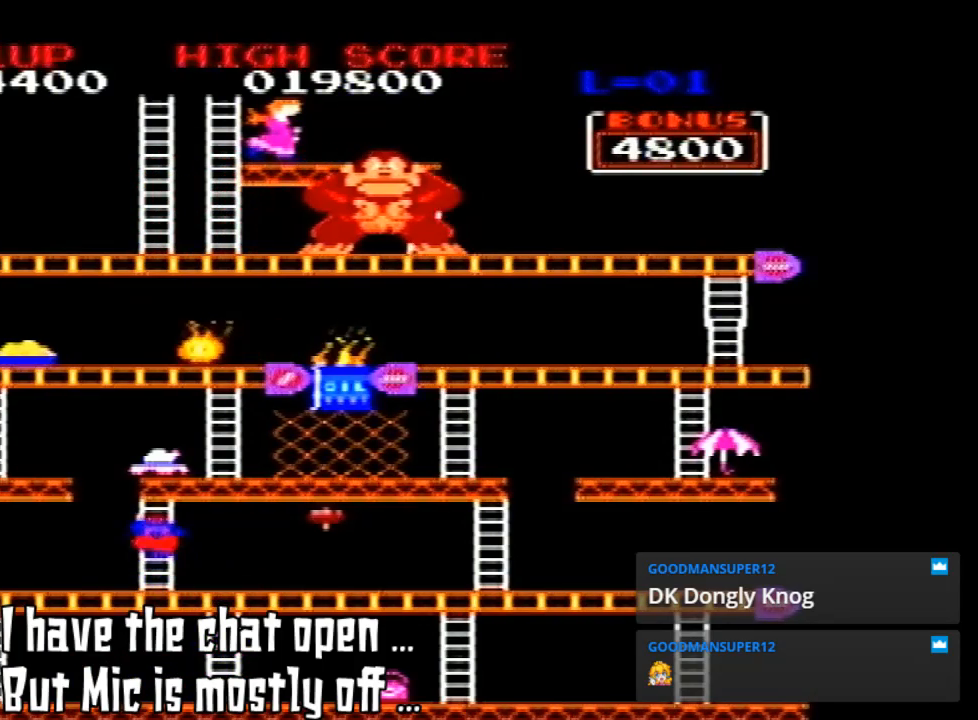
{"buttons": ["DPAD_UP"], "left_stick": "center", "events": []}
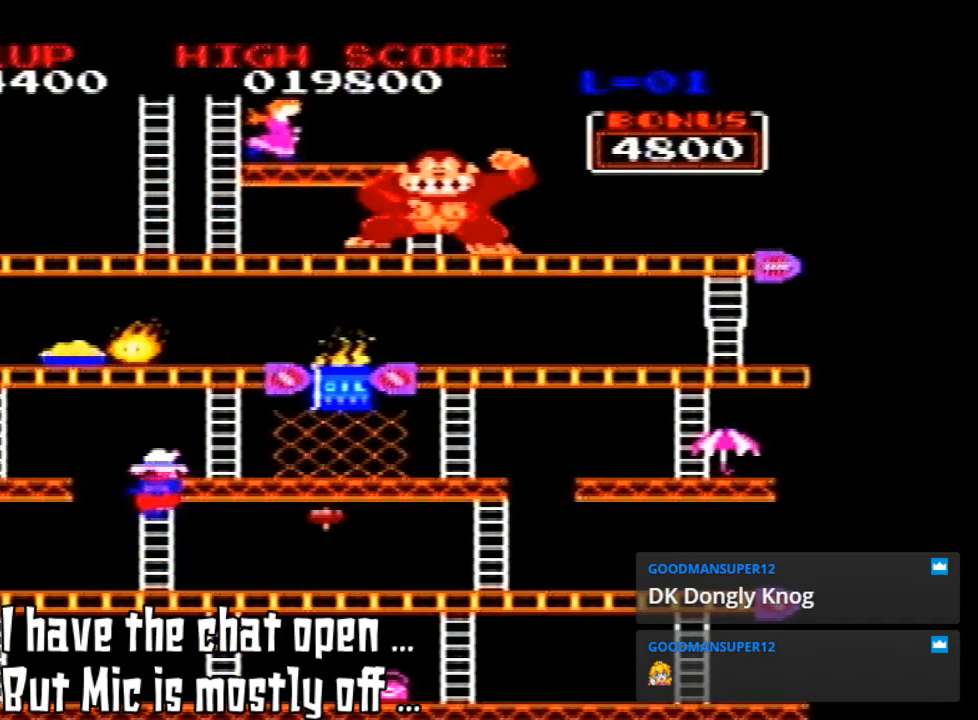
{"buttons": ["DPAD_UP"], "left_stick": "center", "events": []}
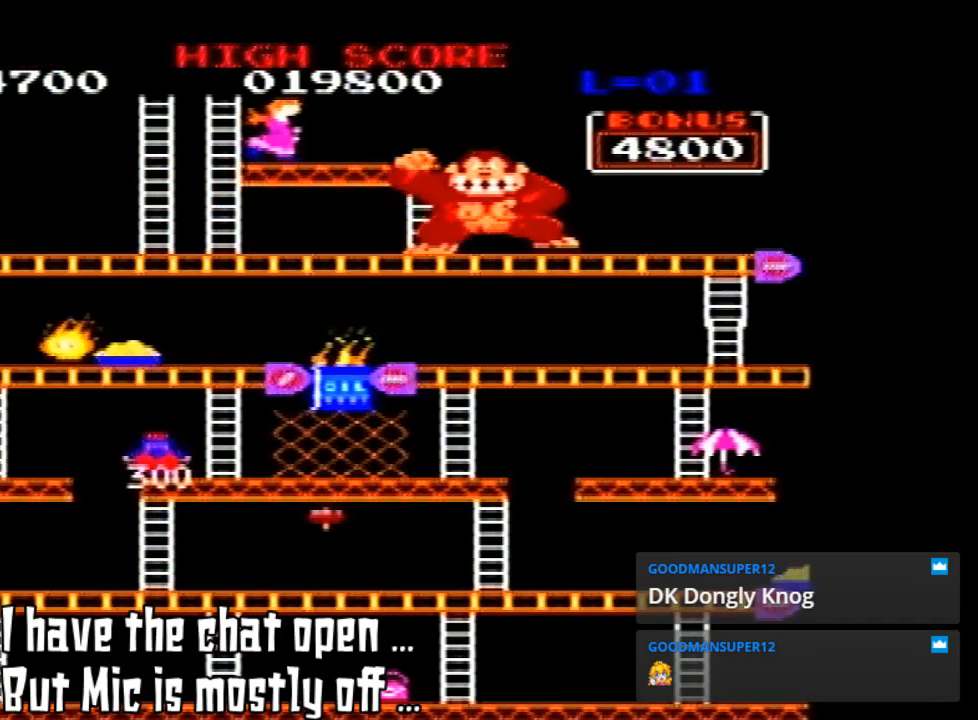
{"buttons": ["DPAD_UP"], "left_stick": "center", "events": []}
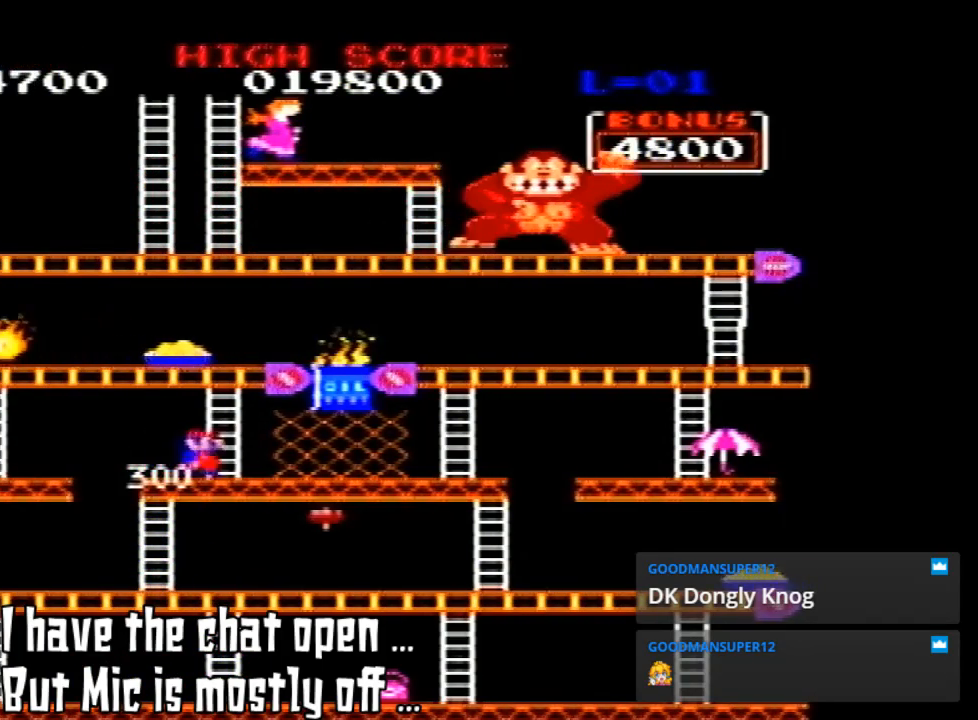
{"buttons": ["DPAD_RIGHT"], "left_stick": "center", "events": [[33, "DPAD_RIGHT", "down"], [33, "DPAD_UP", "up"]]}
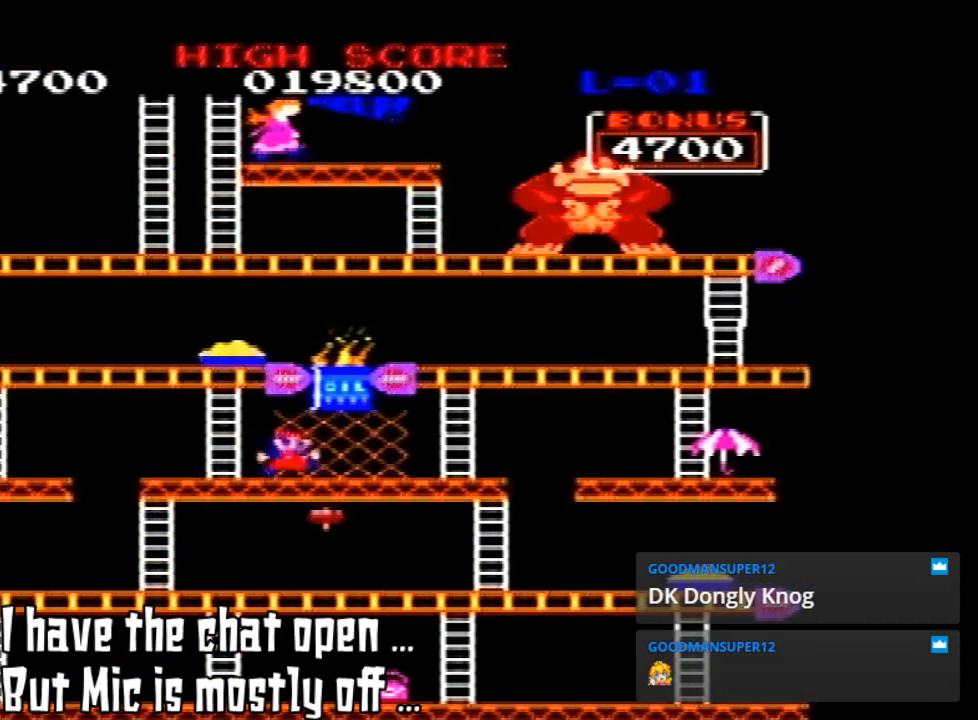
{"buttons": ["DPAD_RIGHT"], "left_stick": "center", "events": []}
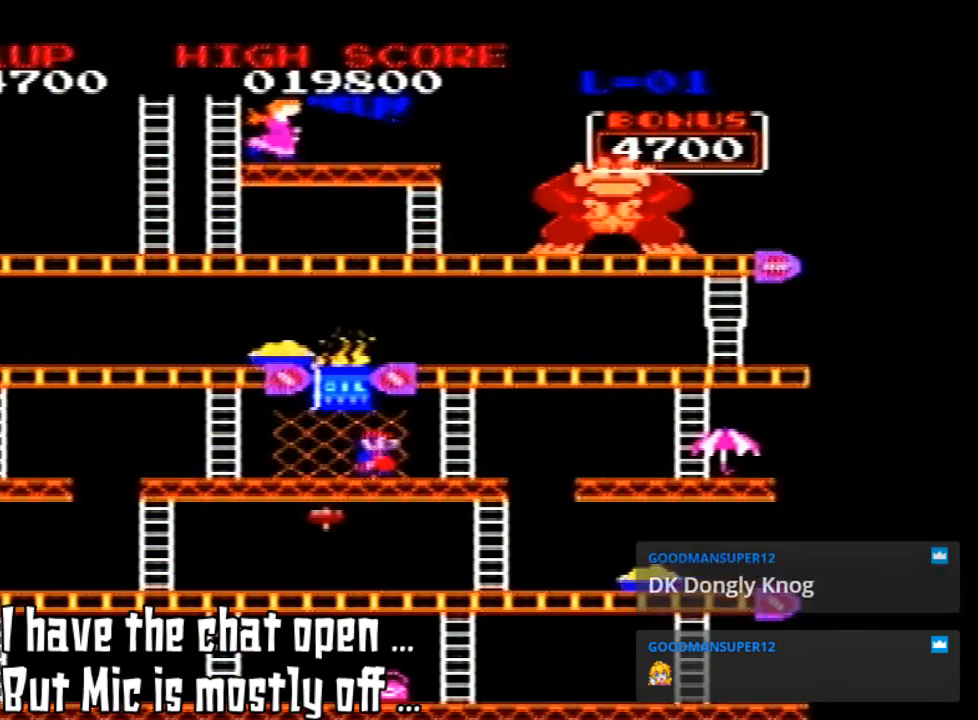
{"buttons": ["DPAD_RIGHT"], "left_stick": "center", "events": []}
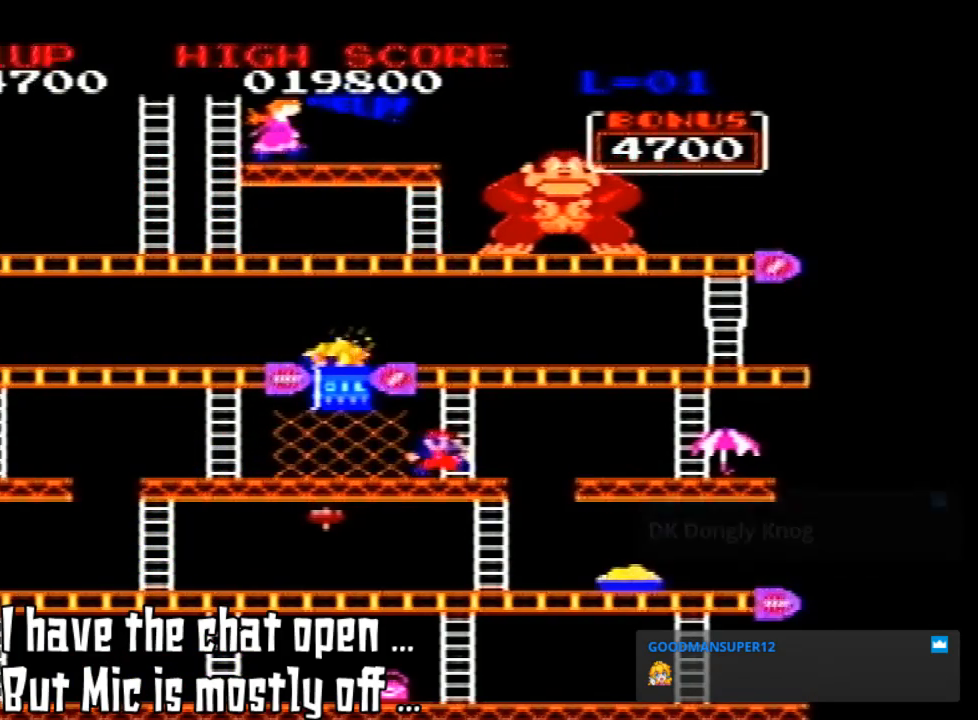
{"buttons": ["DPAD_UP"], "left_stick": "center", "events": [[133, "DPAD_UP", "down"], [167, "DPAD_RIGHT", "up"]]}
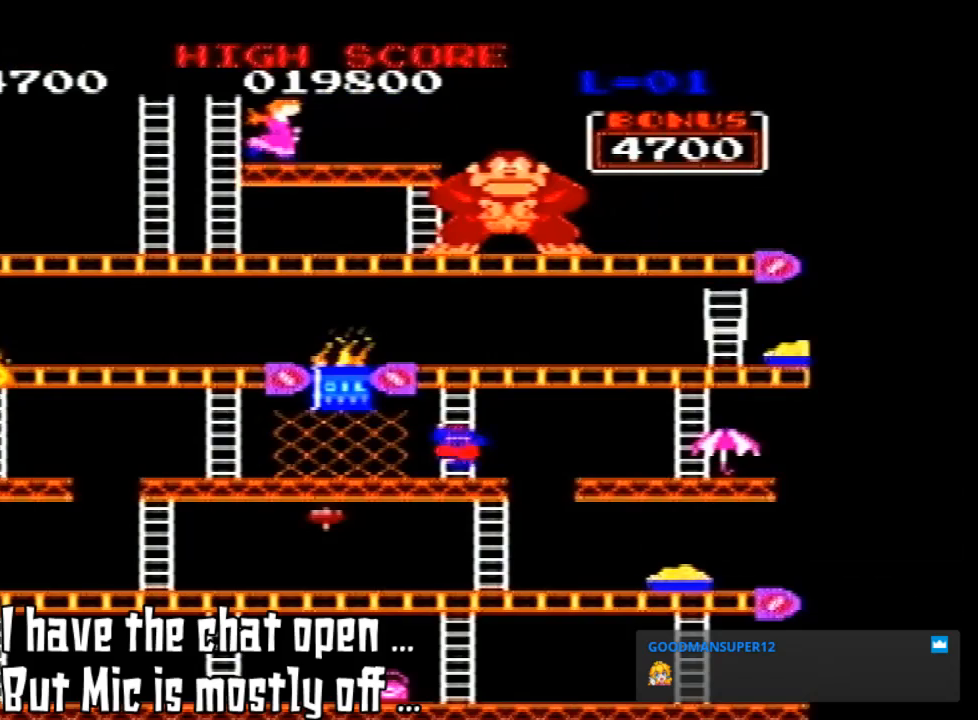
{"buttons": ["DPAD_UP"], "left_stick": "center", "events": [[100, "DPAD_RIGHT", "down"], [133, "DPAD_UP", "up"], [233, "DPAD_RIGHT", "up"], [233, "DPAD_UP", "down"]]}
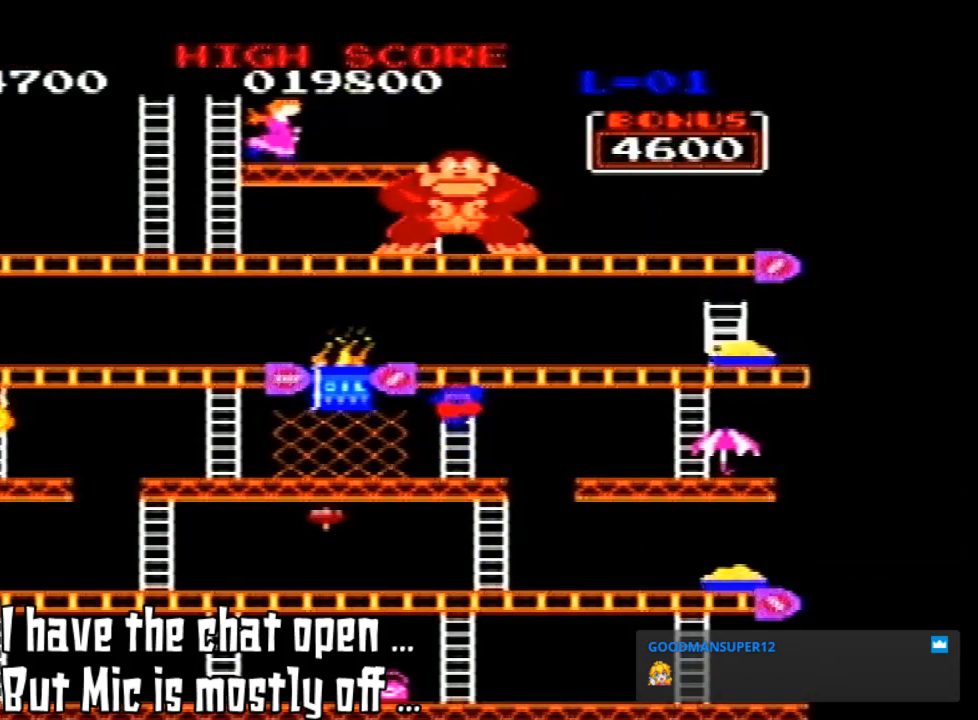
{"buttons": ["DPAD_UP"], "left_stick": "center", "events": []}
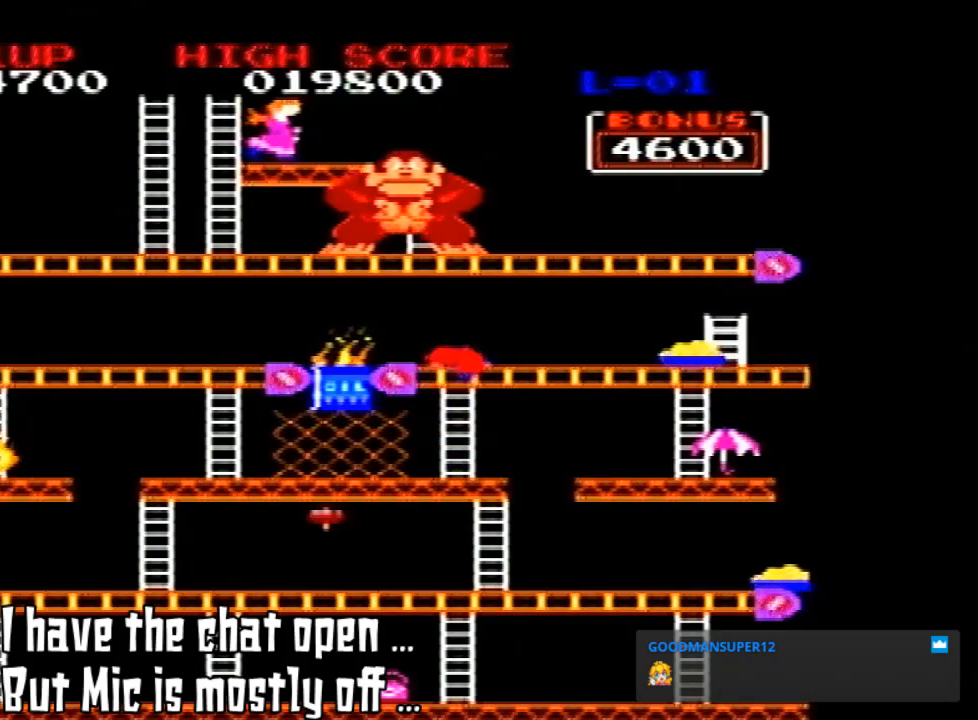
{"buttons": ["DPAD_UP"], "left_stick": "center", "events": []}
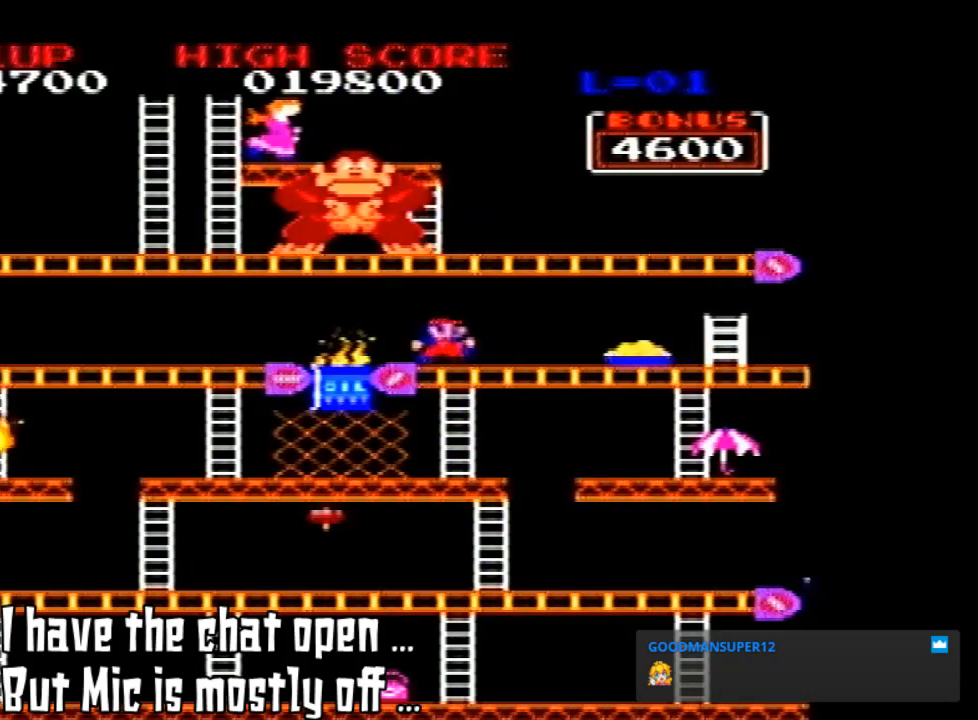
{"buttons": ["DPAD_RIGHT"], "left_stick": "center", "events": [[233, "DPAD_RIGHT", "down"], [267, "DPAD_UP", "up"]]}
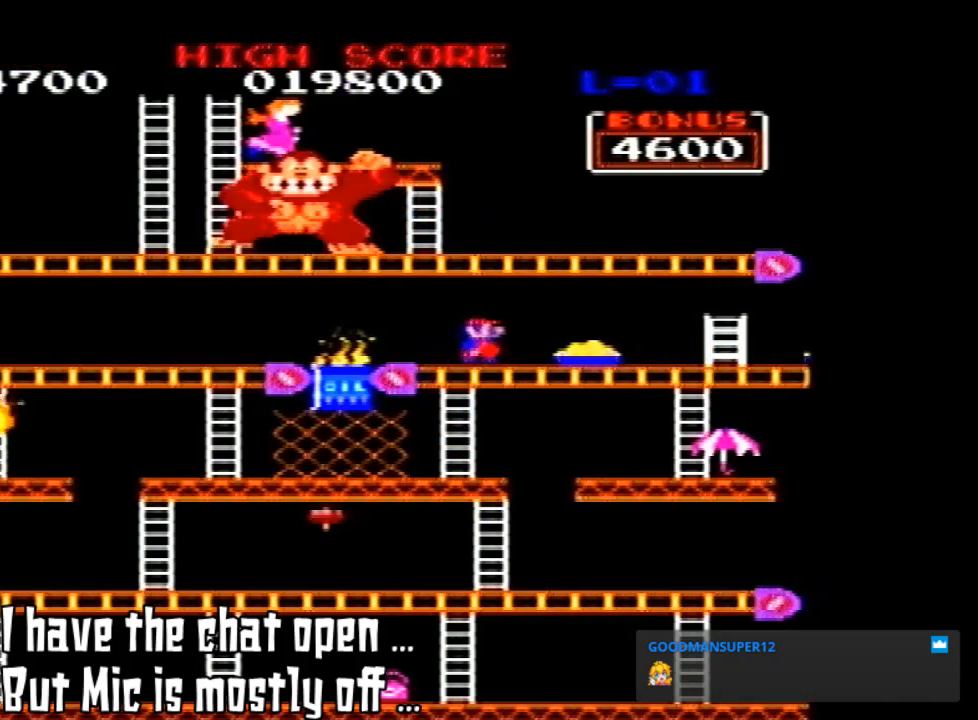
{"buttons": ["A", "DPAD_RIGHT"], "left_stick": "center", "events": [[400, "A", "down"]]}
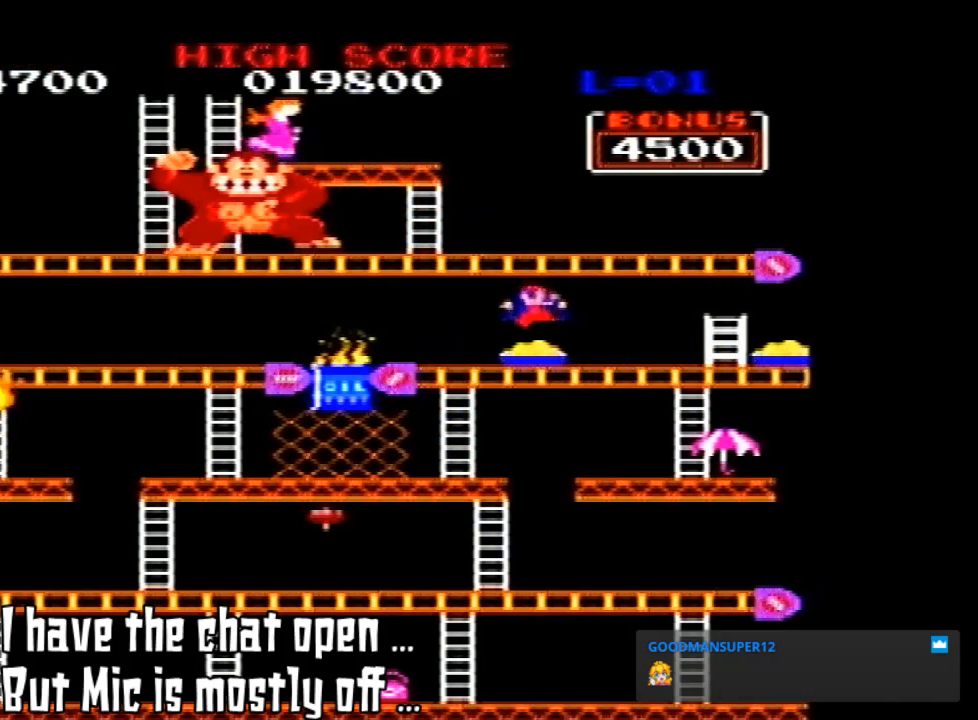
{"buttons": ["A", "DPAD_RIGHT"], "left_stick": "center", "events": []}
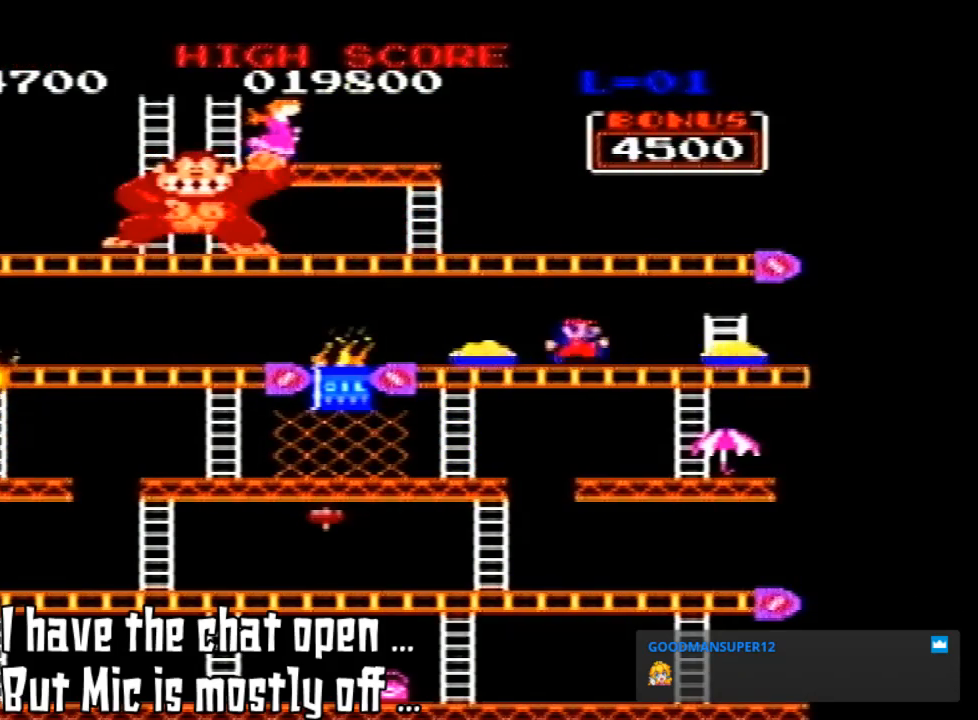
{"buttons": ["DPAD_RIGHT"], "left_stick": "center", "events": [[33, "A", "up"]]}
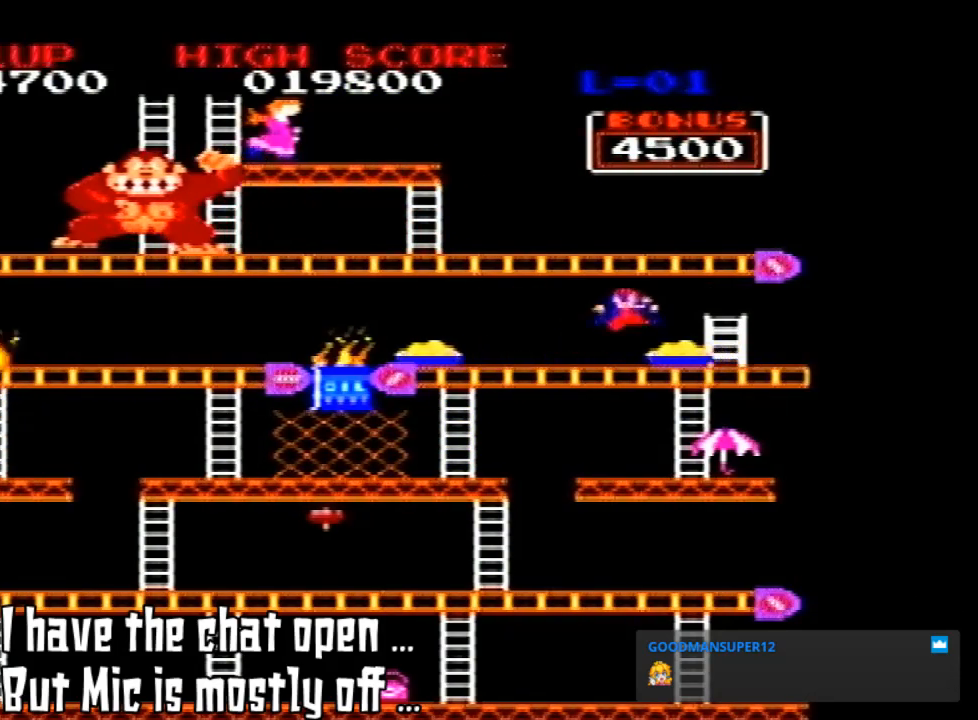
{"buttons": ["A", "DPAD_RIGHT"], "left_stick": "center", "events": [[67, "A", "down"]]}
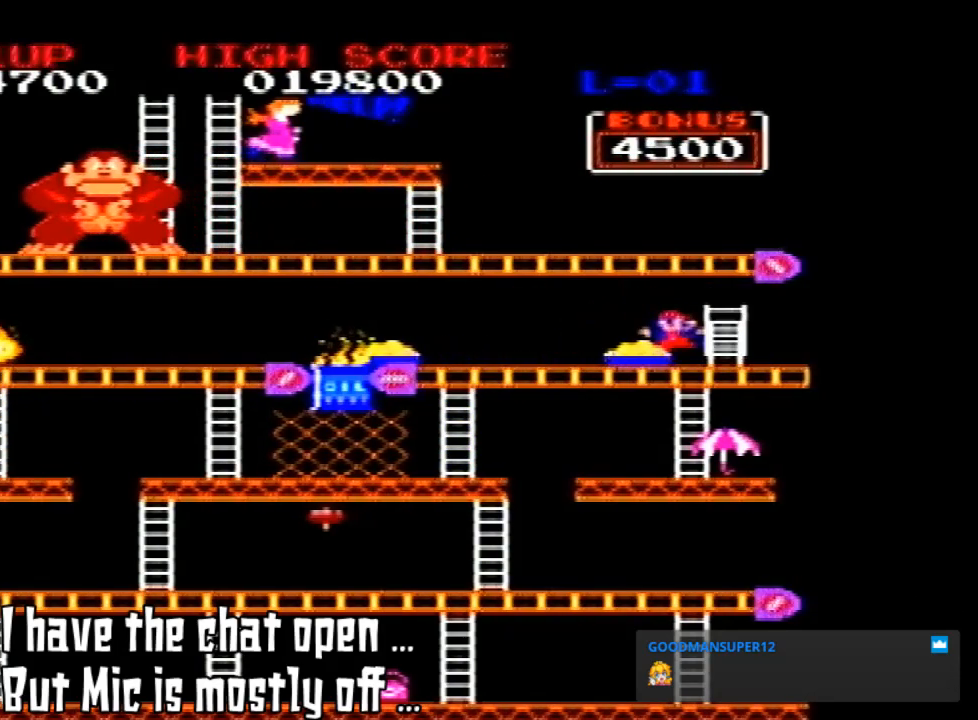
{"buttons": ["DPAD_RIGHT"], "left_stick": "center", "events": [[500, "A", "up"]]}
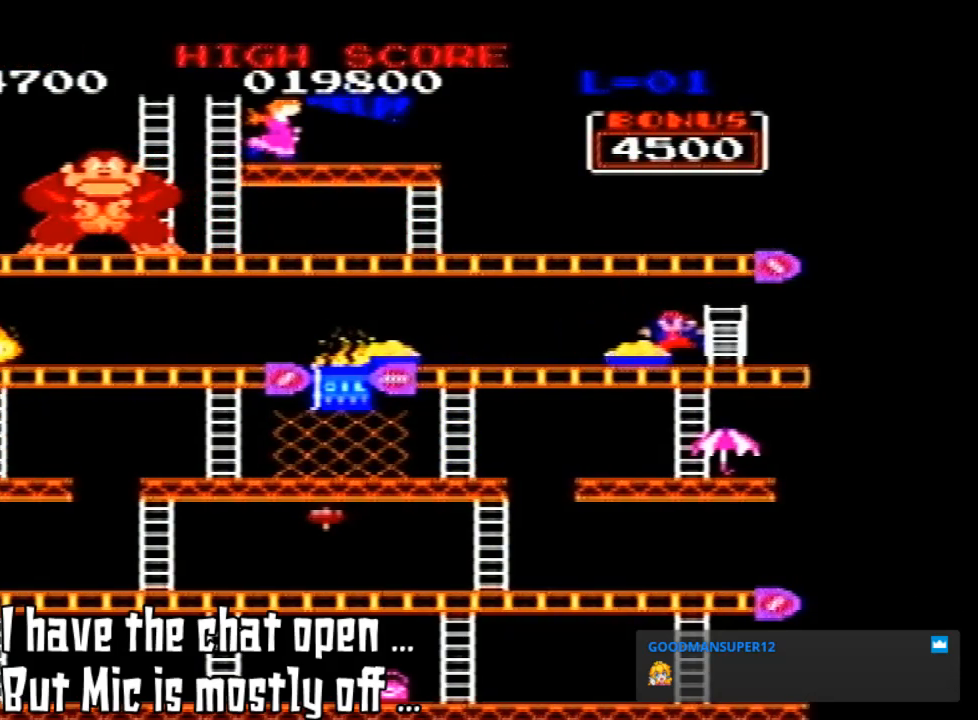
{"buttons": ["A"], "left_stick": "center", "events": [[267, "A", "down"], [367, "A", "up"], [500, "A", "down"], [500, "DPAD_RIGHT", "up"]]}
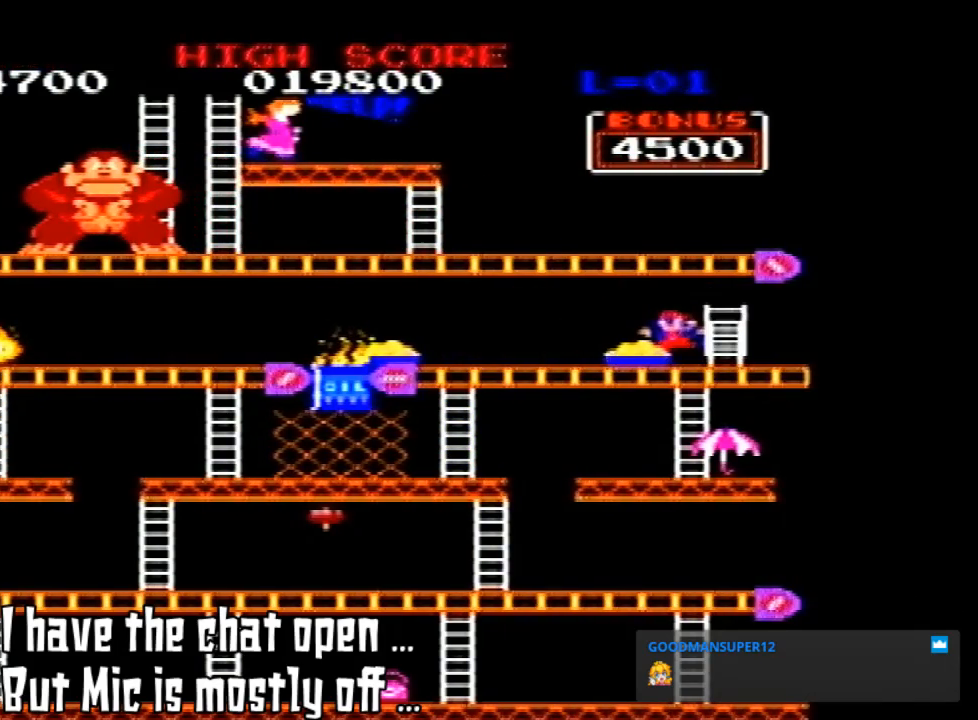
{"buttons": [], "left_stick": "center", "events": [[133, "A", "up"], [133, "B", "down"], [267, "B", "up"]]}